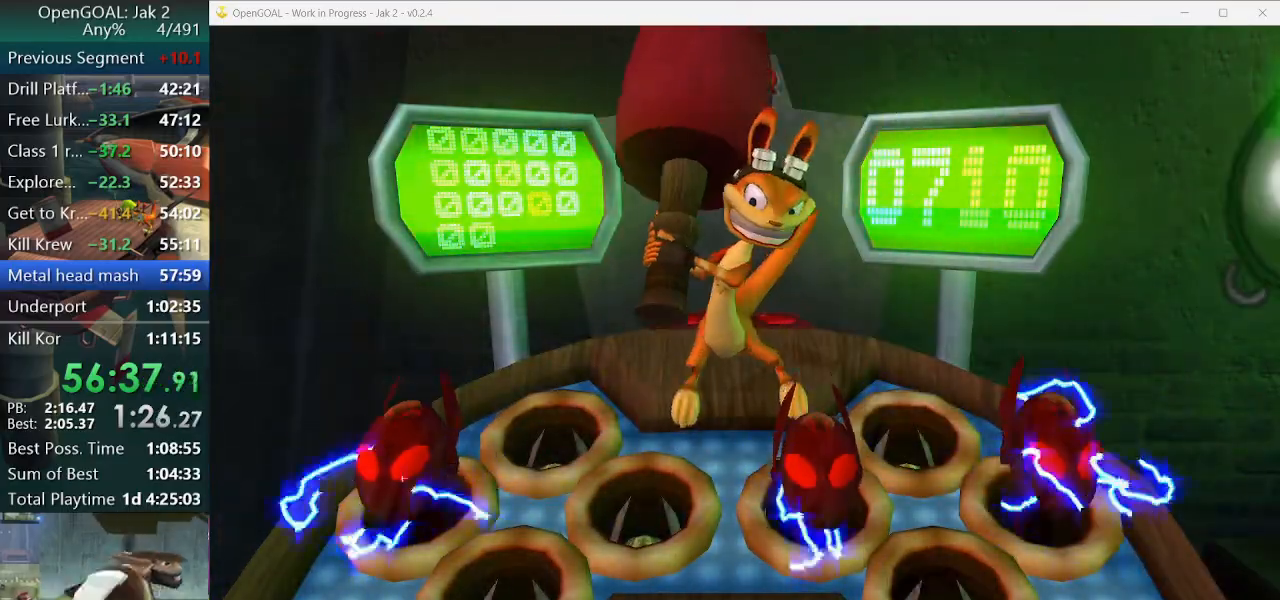
Gameplay with a controller (PlayStation layout); each line is a JSON object with the inputs held at the frame after it (dt_ms = milliseconds from this image to that frame). "events" lists button and stick changes between this image and that frame as [ms after this image, input, new state], when the widget could be followed in between. Not read: L2 L3 R3.
{"dt_ms": 500, "buttons": [], "left_stick": "center", "right_stick": "center", "events": []}
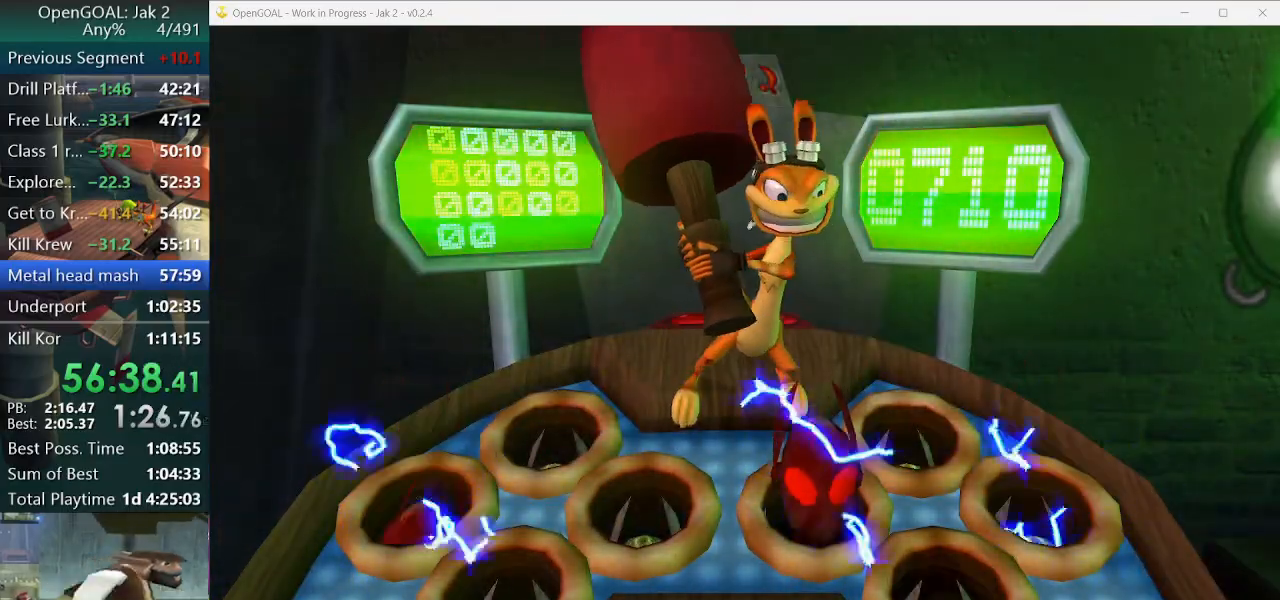
{"dt_ms": 500, "buttons": [], "left_stick": "center", "right_stick": "center", "events": []}
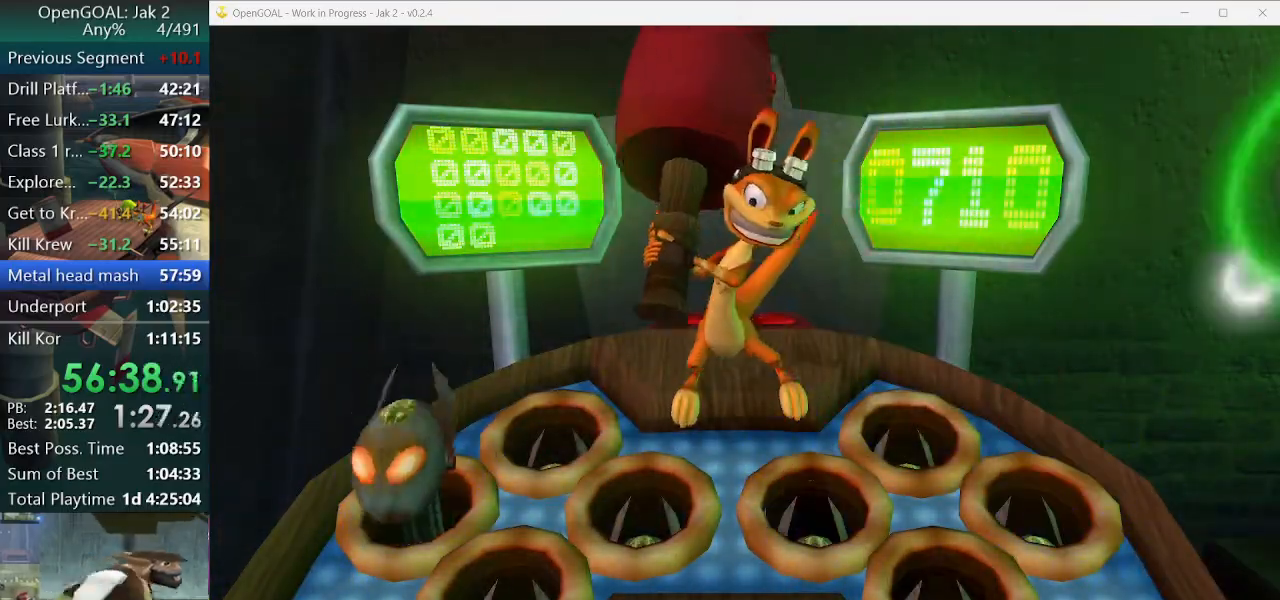
{"dt_ms": 500, "buttons": [], "left_stick": "center", "right_stick": "center", "events": [[133, "DPAD_LEFT", "down"], [267, "DPAD_LEFT", "up"]]}
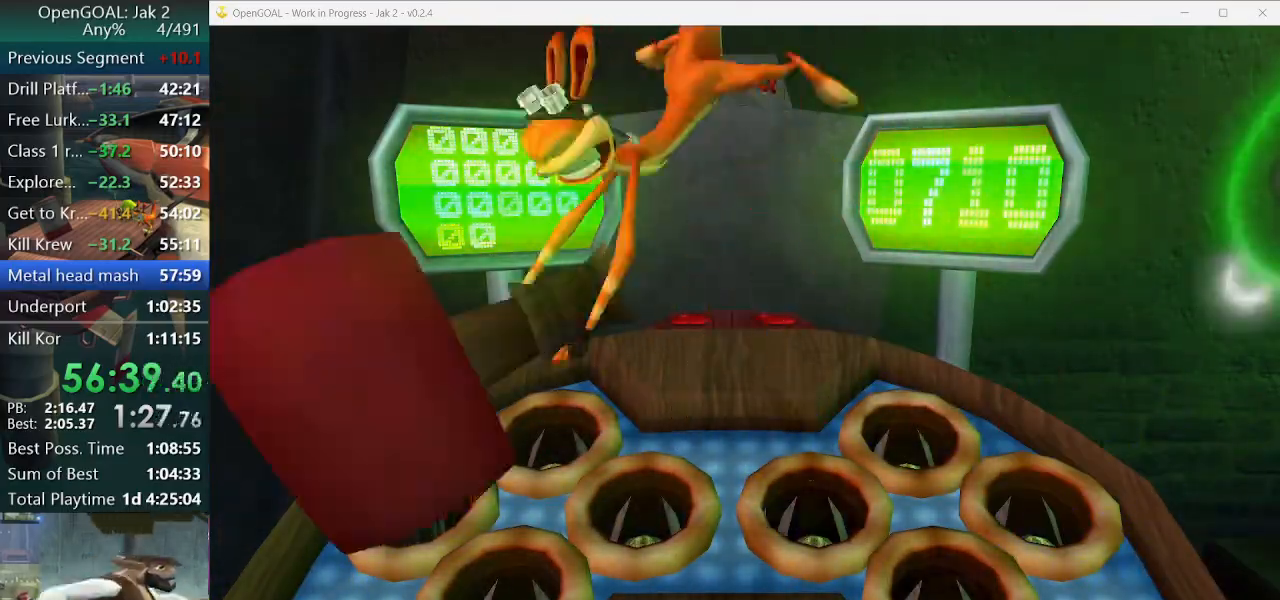
{"dt_ms": 500, "buttons": ["CIRCLE"], "left_stick": "center", "right_stick": "center", "events": [[233, "DPAD_LEFT", "down"], [267, "R2", "down"], [467, "CIRCLE", "down"], [467, "R2", "up"], [500, "DPAD_LEFT", "up"]]}
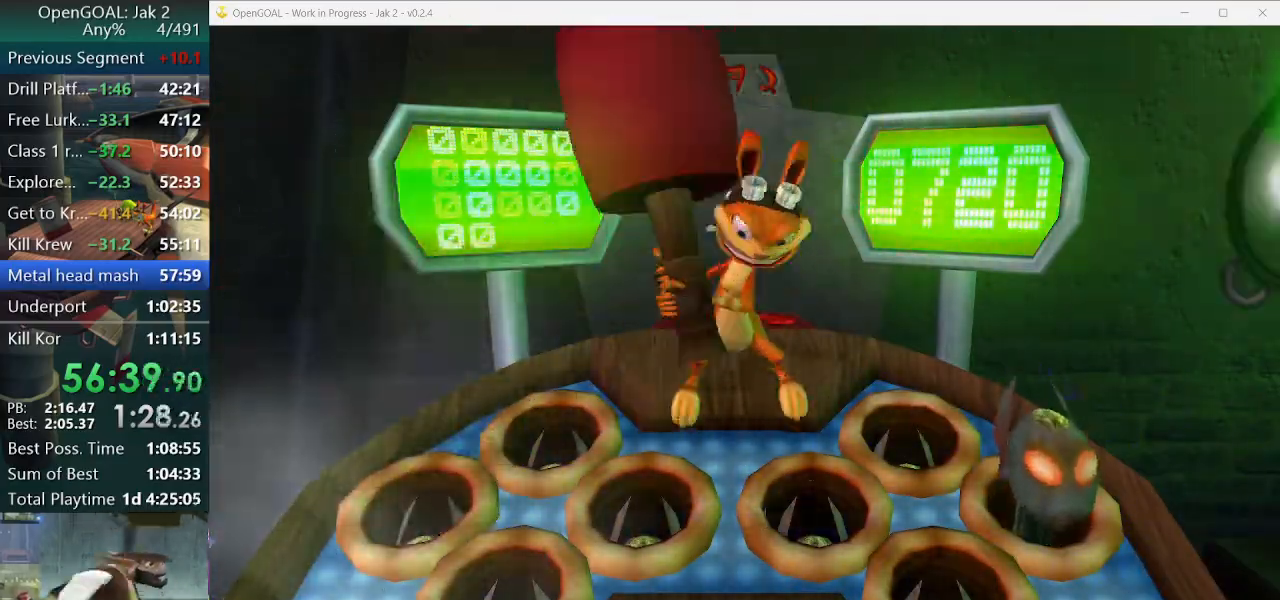
{"dt_ms": 500, "buttons": [], "left_stick": "center", "right_stick": "center", "events": [[100, "CIRCLE", "up"]]}
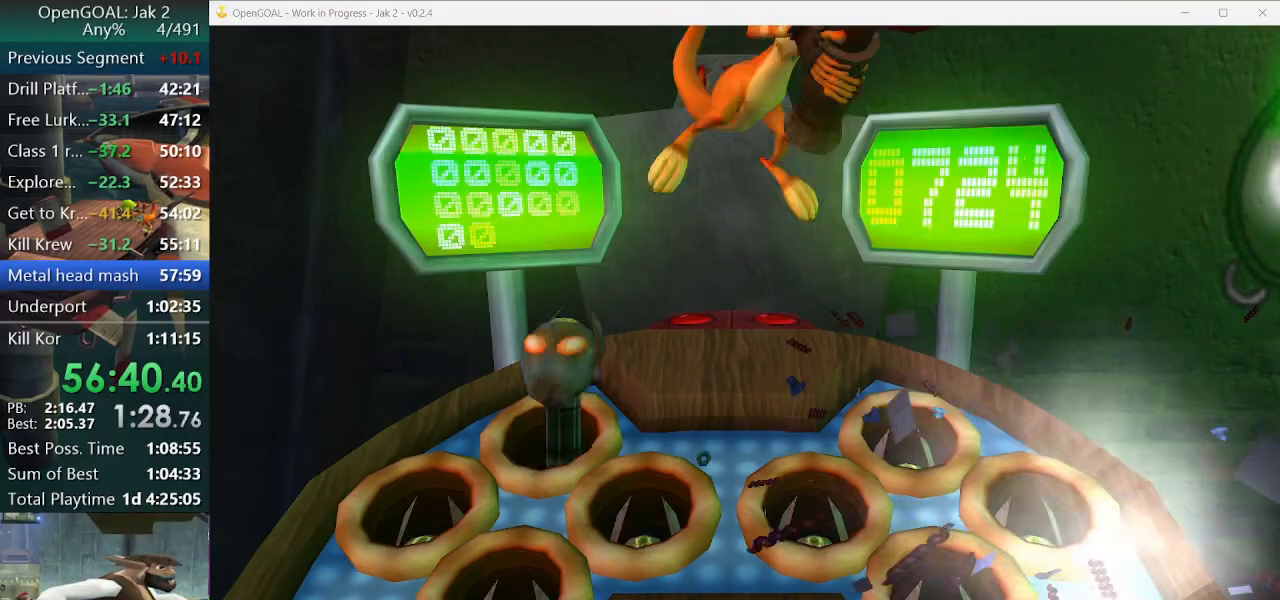
{"dt_ms": 500, "buttons": [], "left_stick": "center", "right_stick": "center", "events": [[333, "DPAD_UP", "down"], [467, "DPAD_UP", "up"]]}
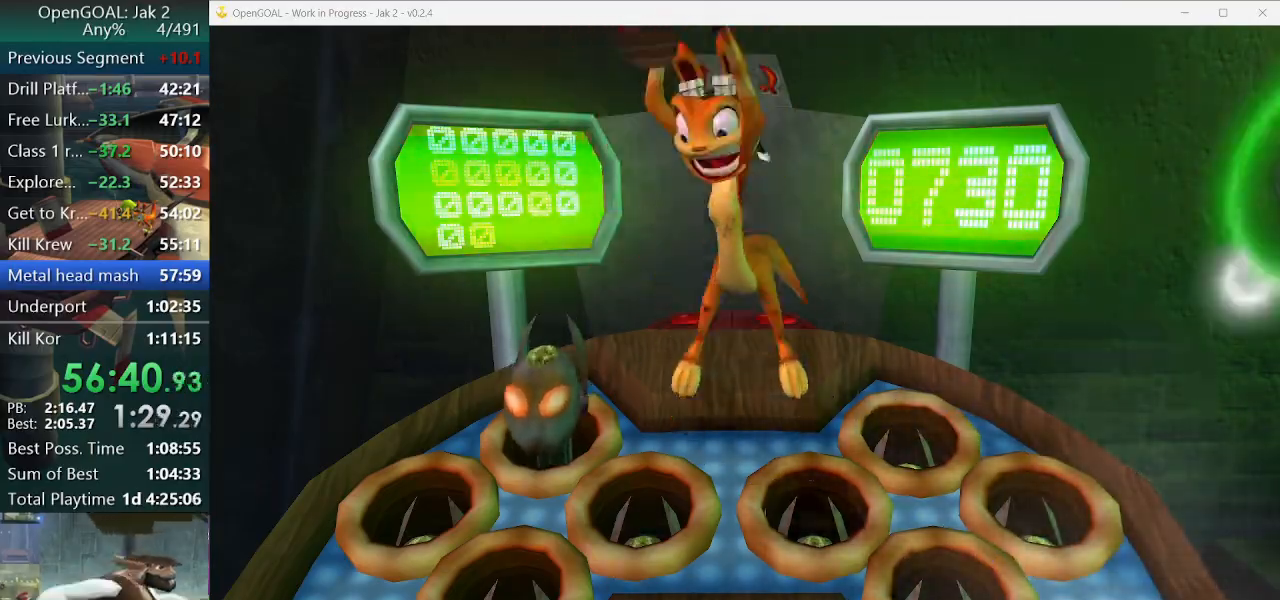
{"dt_ms": 500, "buttons": [], "left_stick": "center", "right_stick": "center", "events": []}
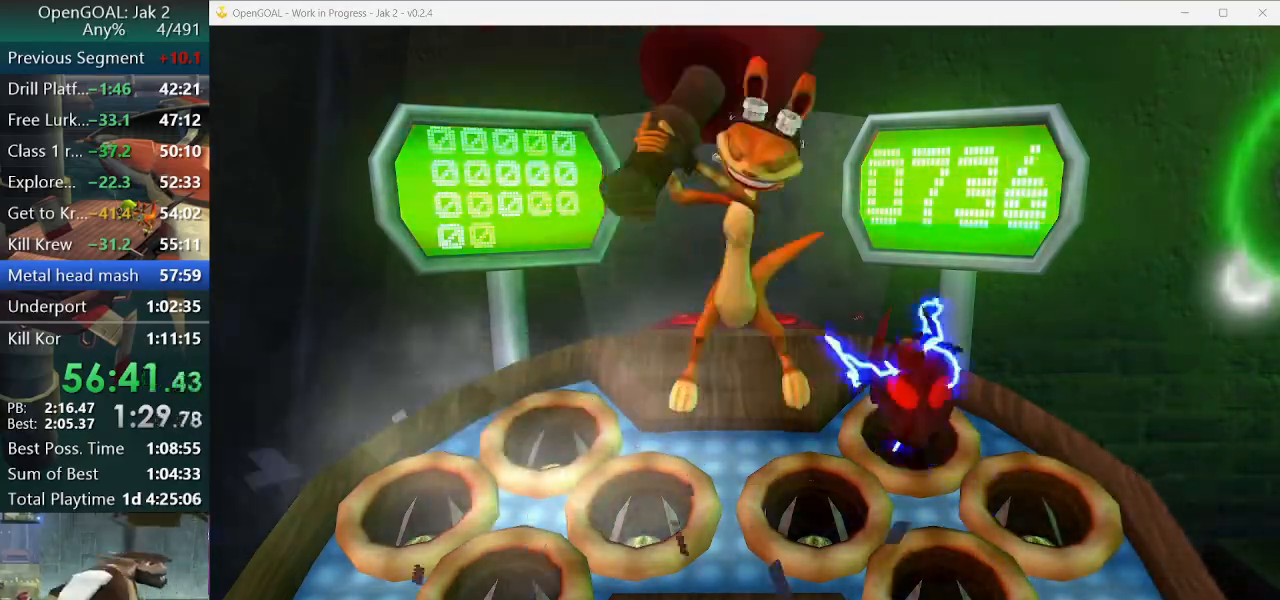
{"dt_ms": 500, "buttons": [], "left_stick": "center", "right_stick": "center", "events": []}
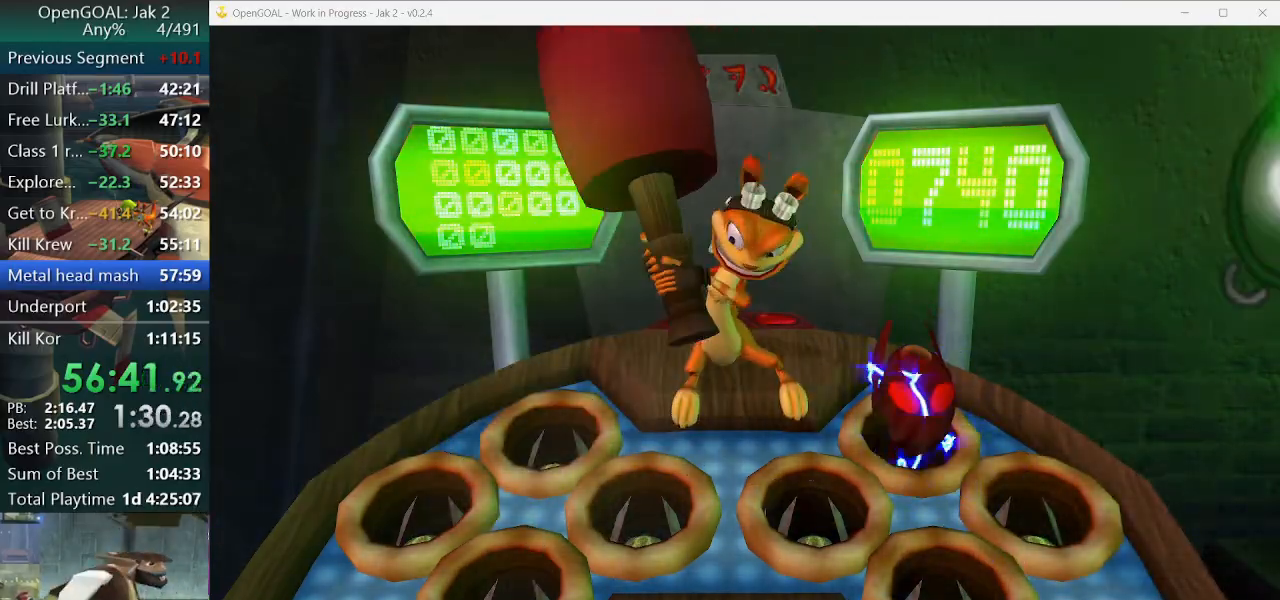
{"dt_ms": 500, "buttons": ["SQUARE"], "left_stick": "center", "right_stick": "center", "events": [[467, "SQUARE", "down"]]}
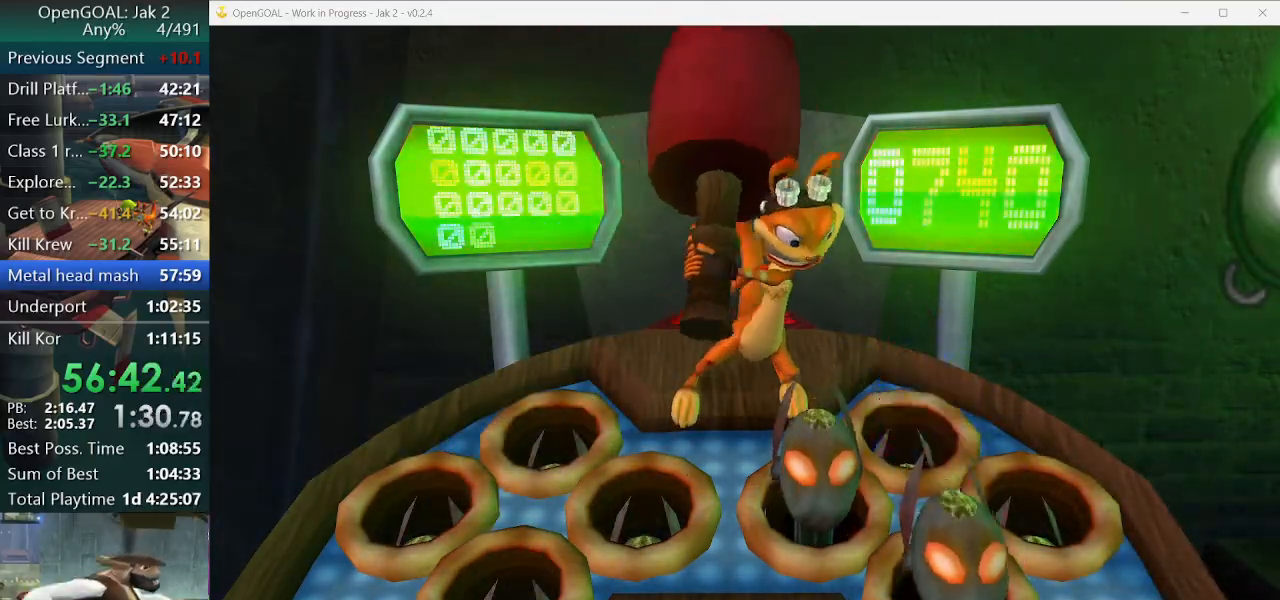
{"dt_ms": 500, "buttons": [], "left_stick": "center", "right_stick": "center", "events": [[100, "SQUARE", "up"], [233, "CROSS", "down"], [367, "CROSS", "up"]]}
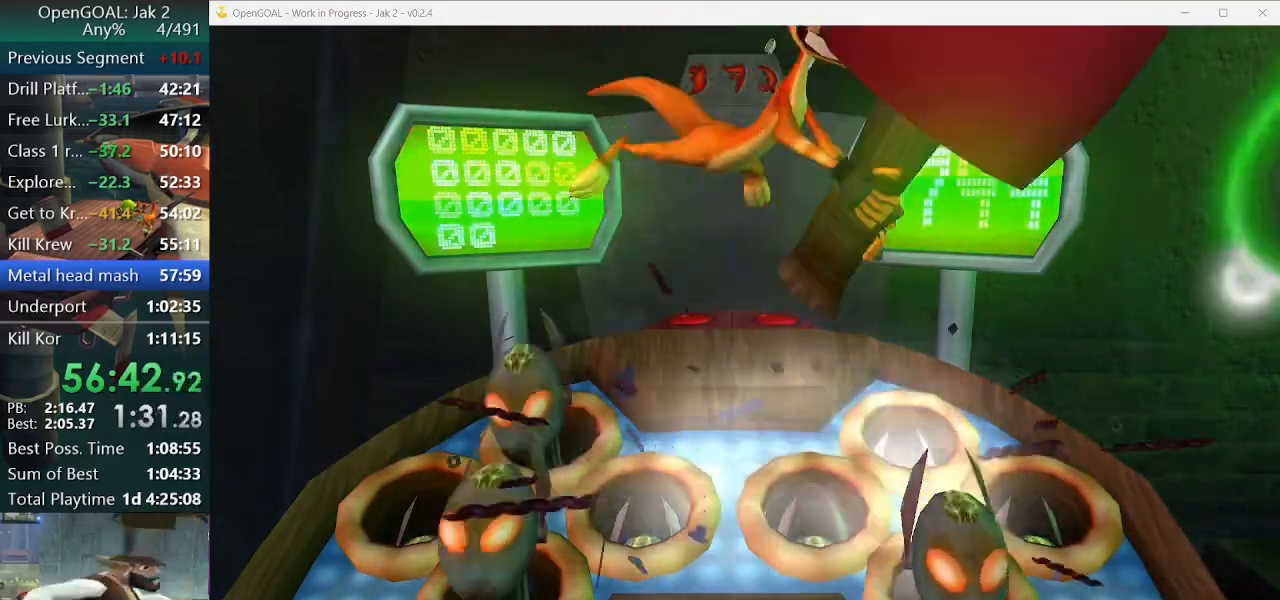
{"dt_ms": 500, "buttons": ["DPAD_UP"], "left_stick": "center", "right_stick": "center", "events": [[433, "DPAD_UP", "down"]]}
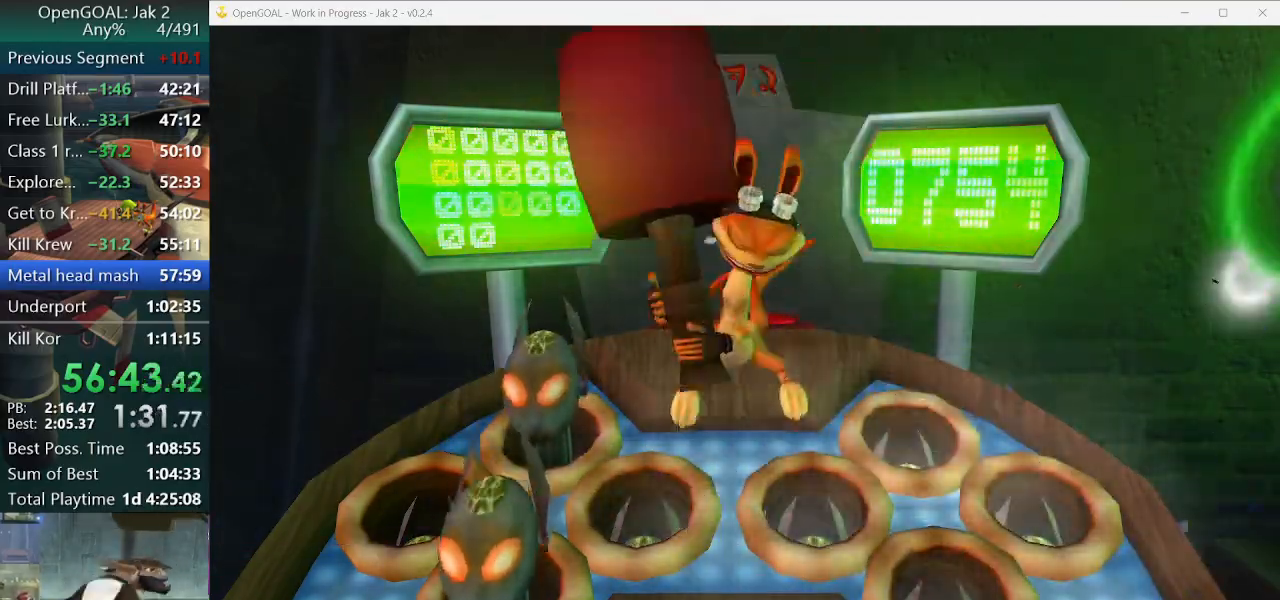
{"dt_ms": 1000, "buttons": [], "left_stick": "center", "right_stick": "center"}
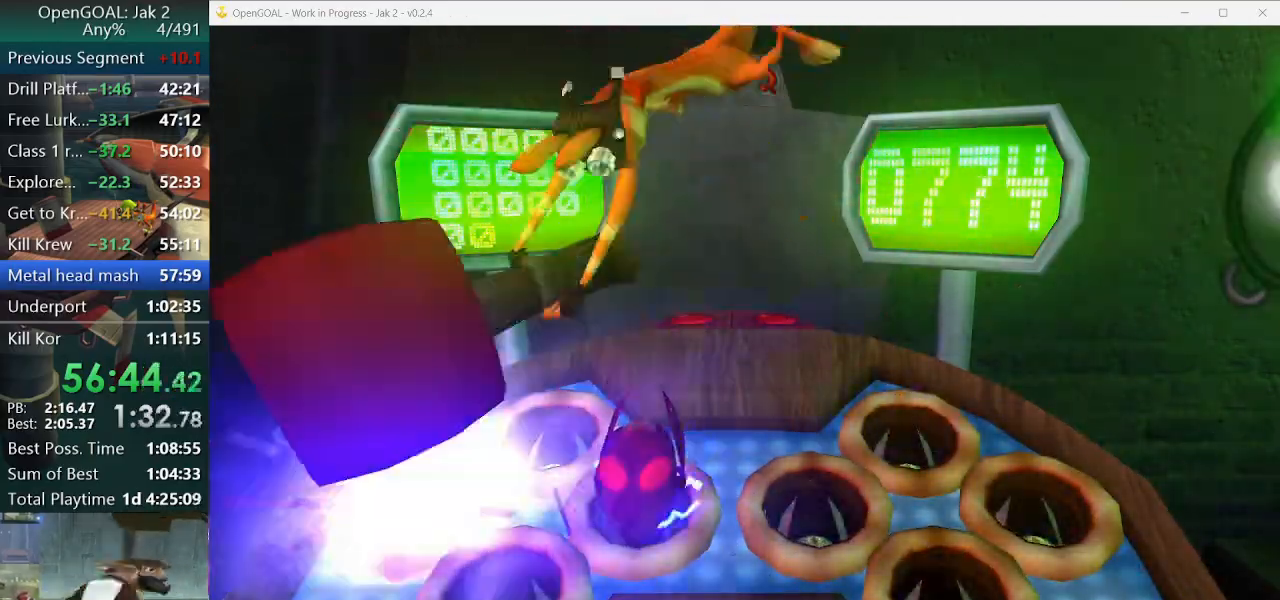
{"dt_ms": 500, "buttons": ["CIRCLE"], "left_stick": "center", "right_stick": "center", "events": [[500, "CIRCLE", "down"]]}
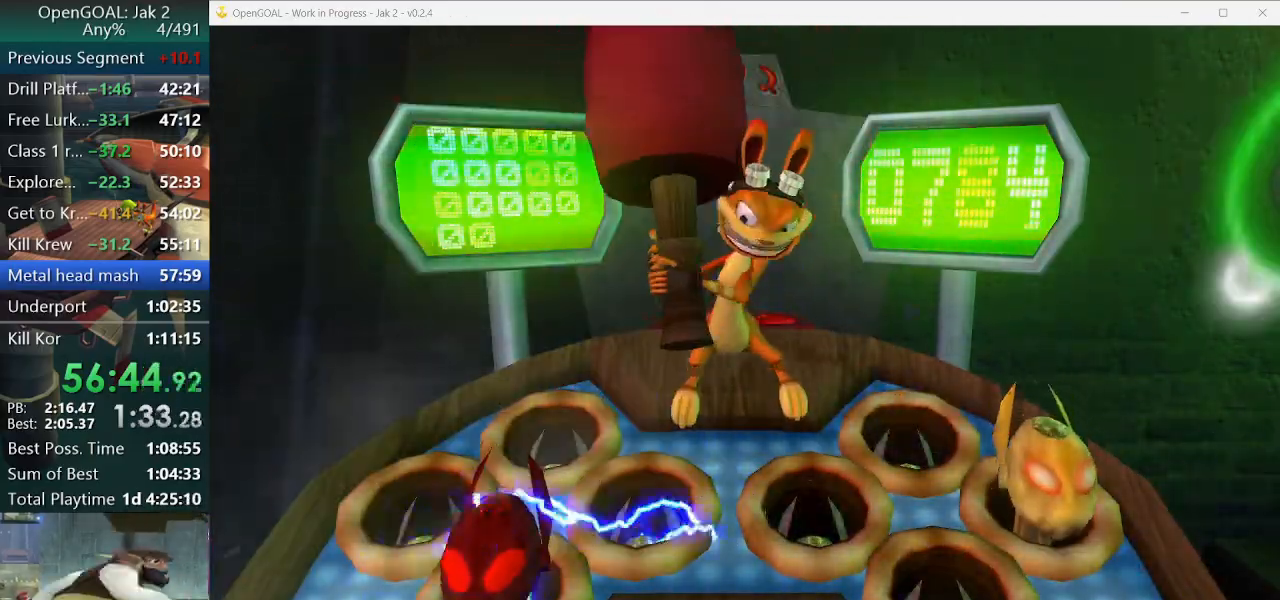
{"dt_ms": 500, "buttons": [], "left_stick": "center", "right_stick": "center", "events": [[100, "CIRCLE", "up"]]}
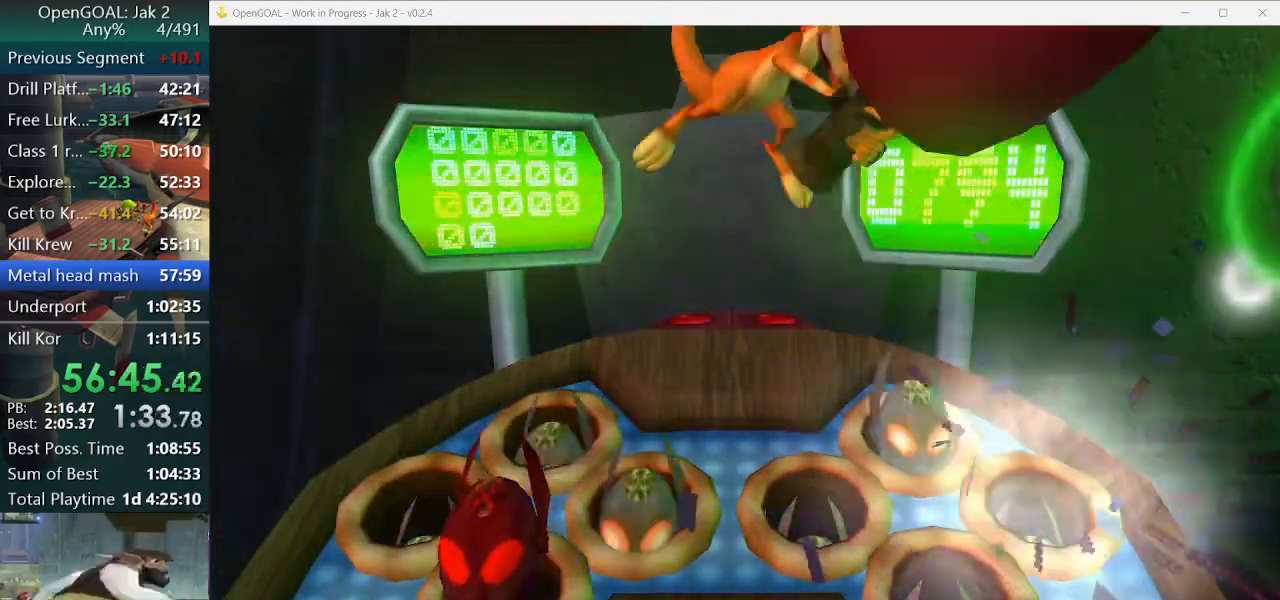
{"dt_ms": 500, "buttons": [], "left_stick": "center", "right_stick": "center", "events": []}
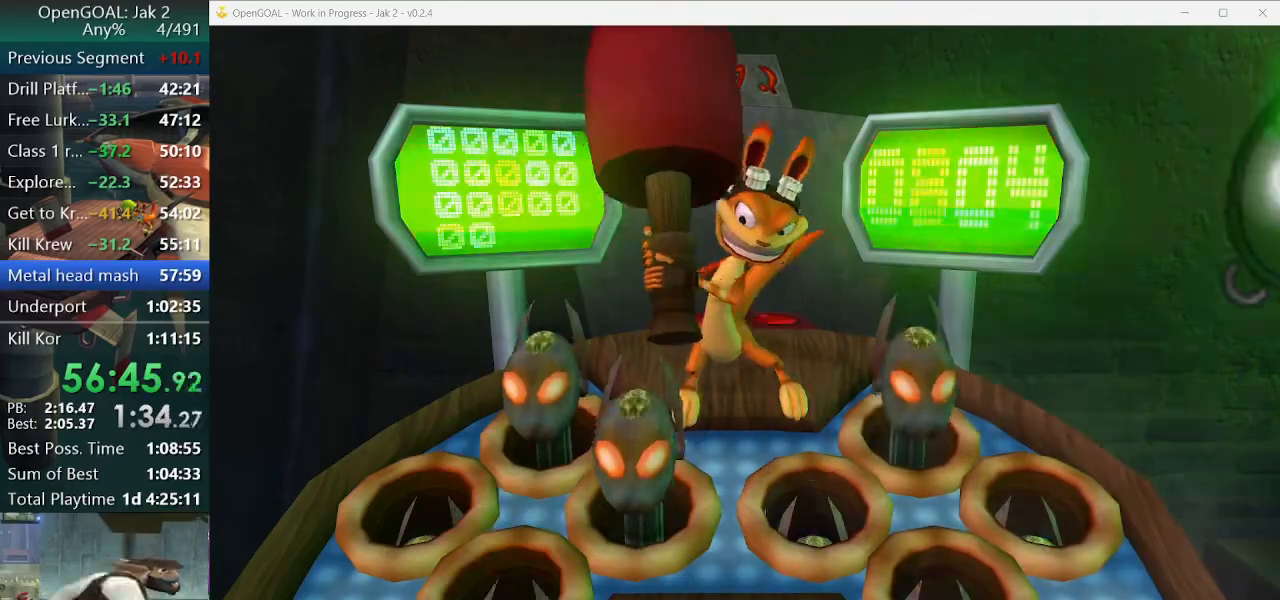
{"dt_ms": 500, "buttons": [], "left_stick": "center", "right_stick": "center", "events": [[33, "DPAD_RIGHT", "down"], [167, "DPAD_RIGHT", "up"], [267, "DPAD_UP", "down"], [467, "DPAD_UP", "up"]]}
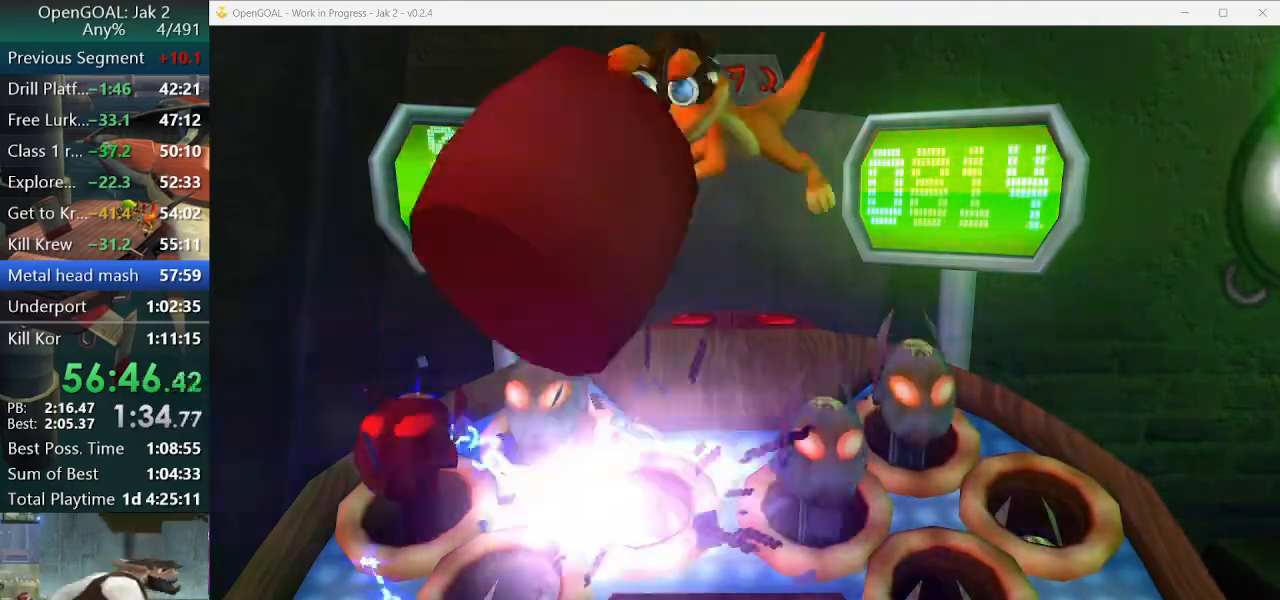
{"dt_ms": 500, "buttons": ["SQUARE"], "left_stick": "center", "right_stick": "center", "events": [[167, "TRIANGLE", "down"], [267, "TRIANGLE", "up"], [467, "SQUARE", "down"]]}
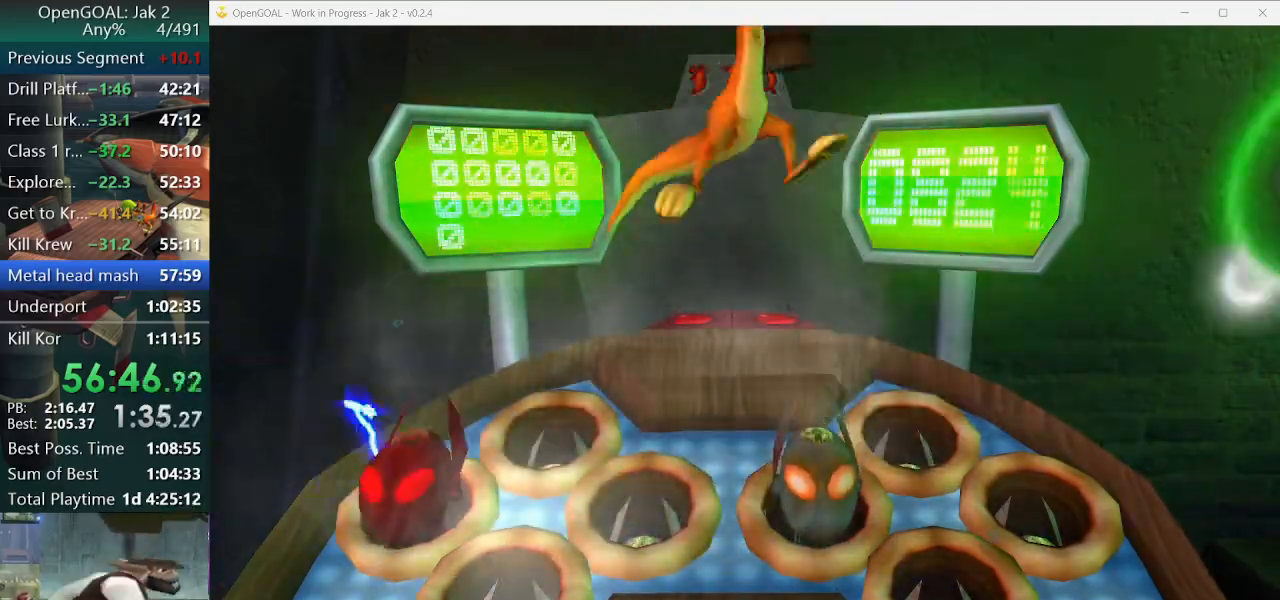
{"dt_ms": 500, "buttons": [], "left_stick": "center", "right_stick": "center", "events": [[67, "SQUARE", "up"]]}
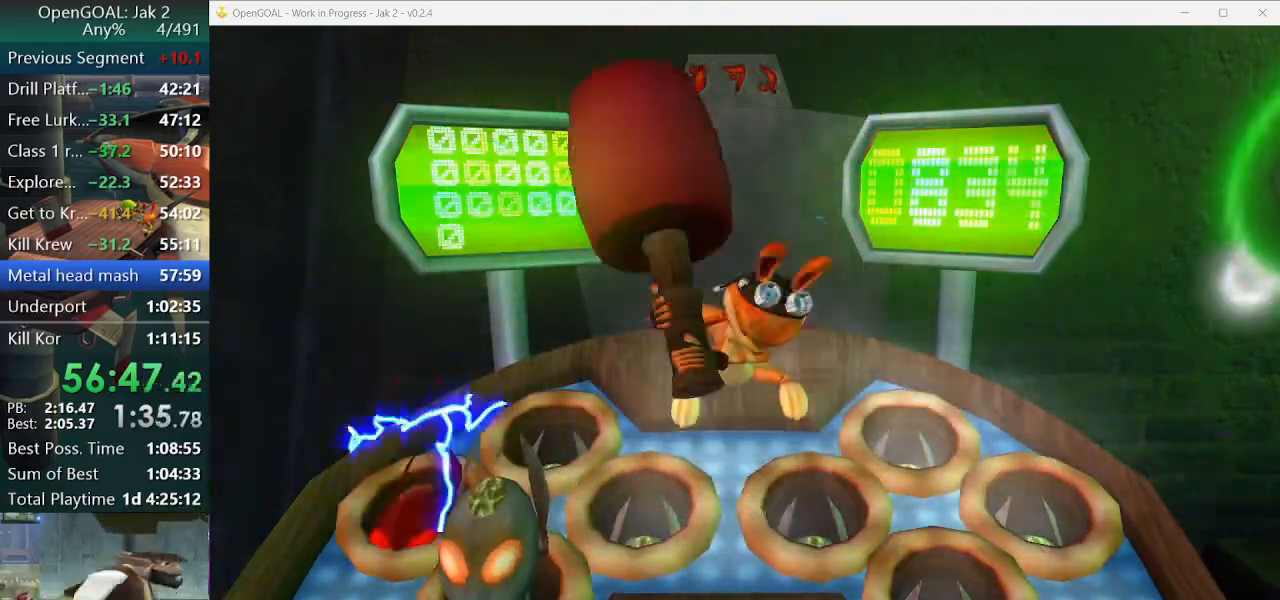
{"dt_ms": 500, "buttons": [], "left_stick": "center", "right_stick": "center", "events": [[100, "DPAD_DOWN", "down"], [233, "DPAD_DOWN", "up"]]}
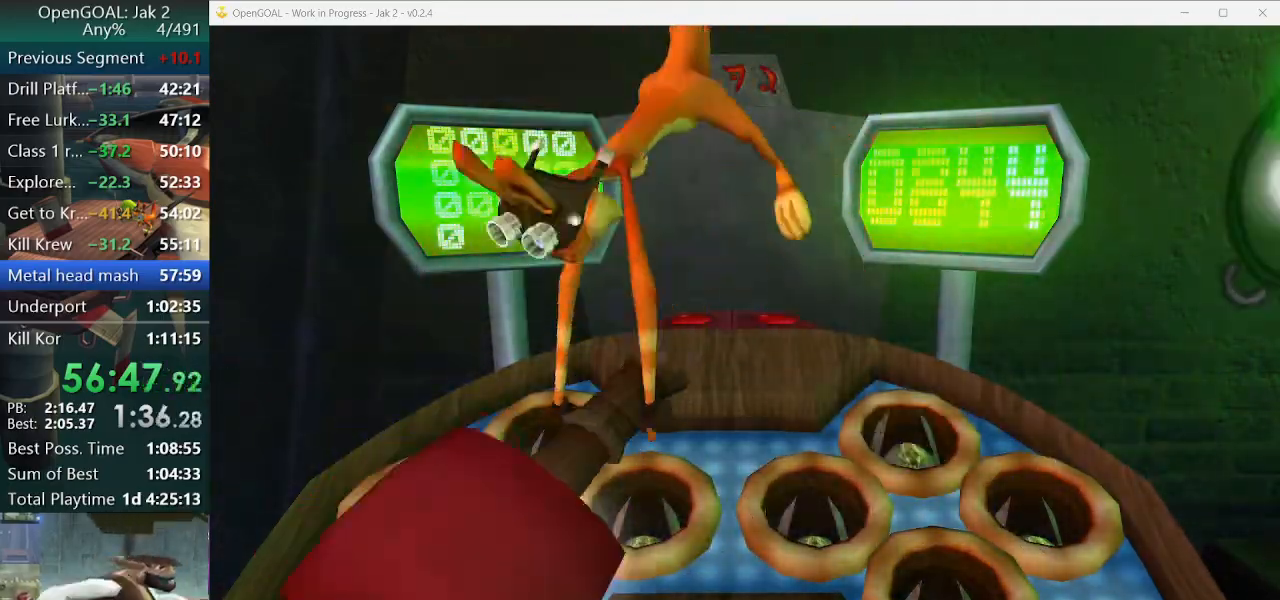
{"dt_ms": 500, "buttons": ["SQUARE"], "left_stick": "center", "right_stick": "center", "events": [[467, "SQUARE", "down"]]}
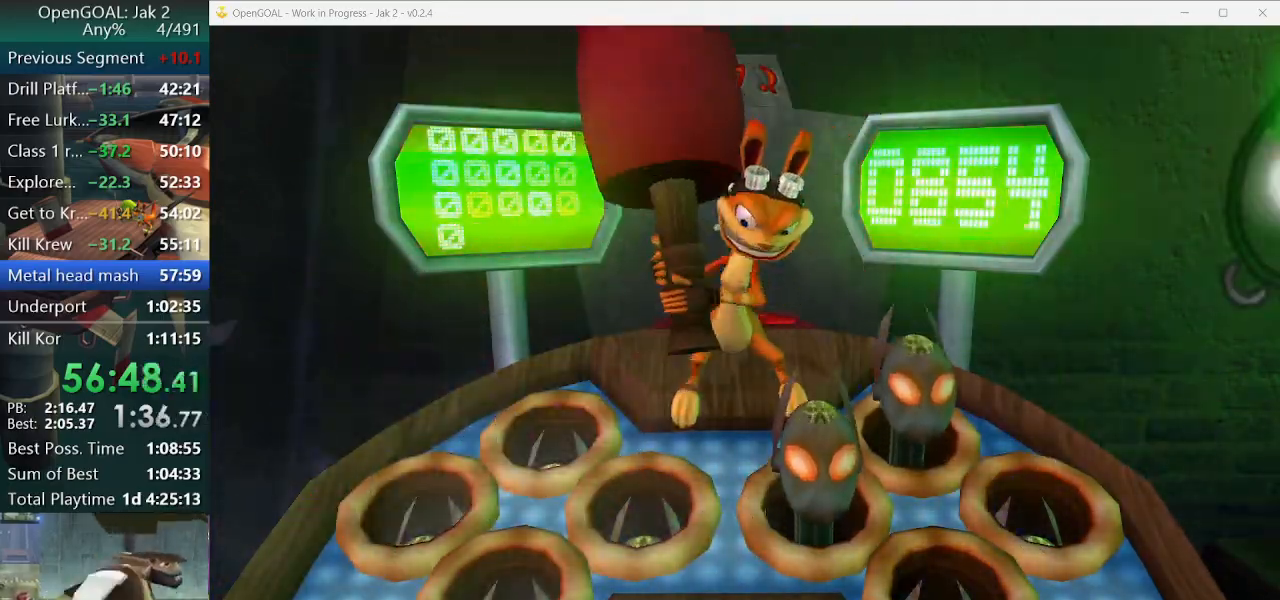
{"dt_ms": 500, "buttons": [], "left_stick": "center", "right_stick": "center", "events": [[100, "SQUARE", "up"], [233, "TRIANGLE", "down"], [333, "TRIANGLE", "up"]]}
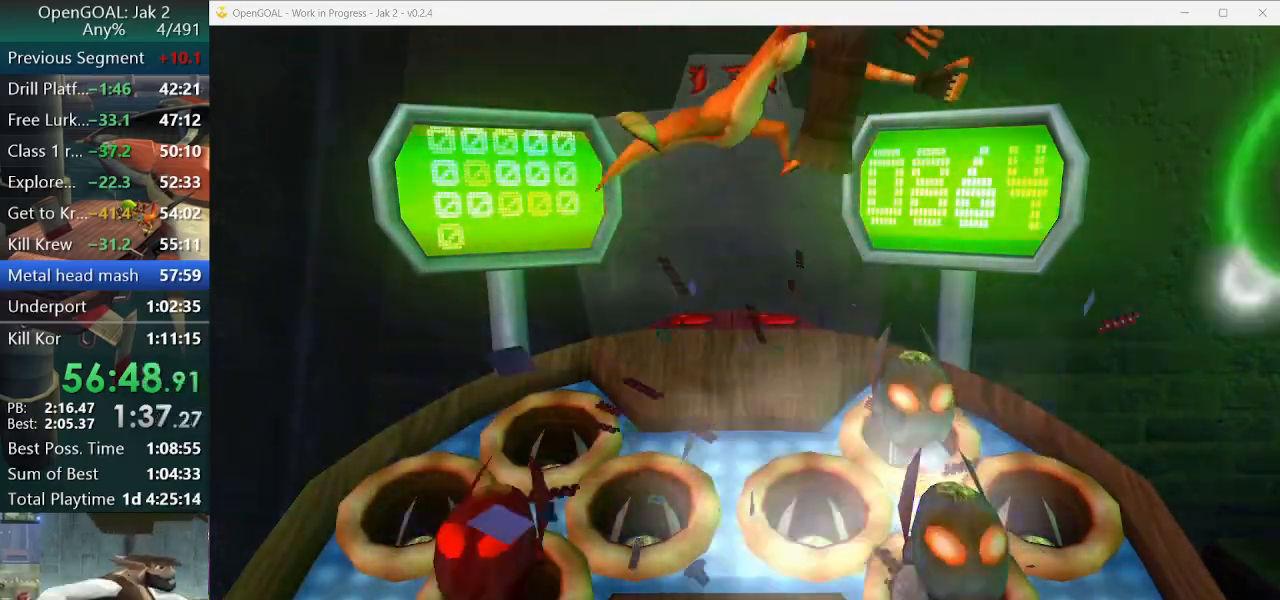
{"dt_ms": 500, "buttons": [], "left_stick": "center", "right_stick": "center", "events": [[233, "CROSS", "down"], [400, "CROSS", "up"]]}
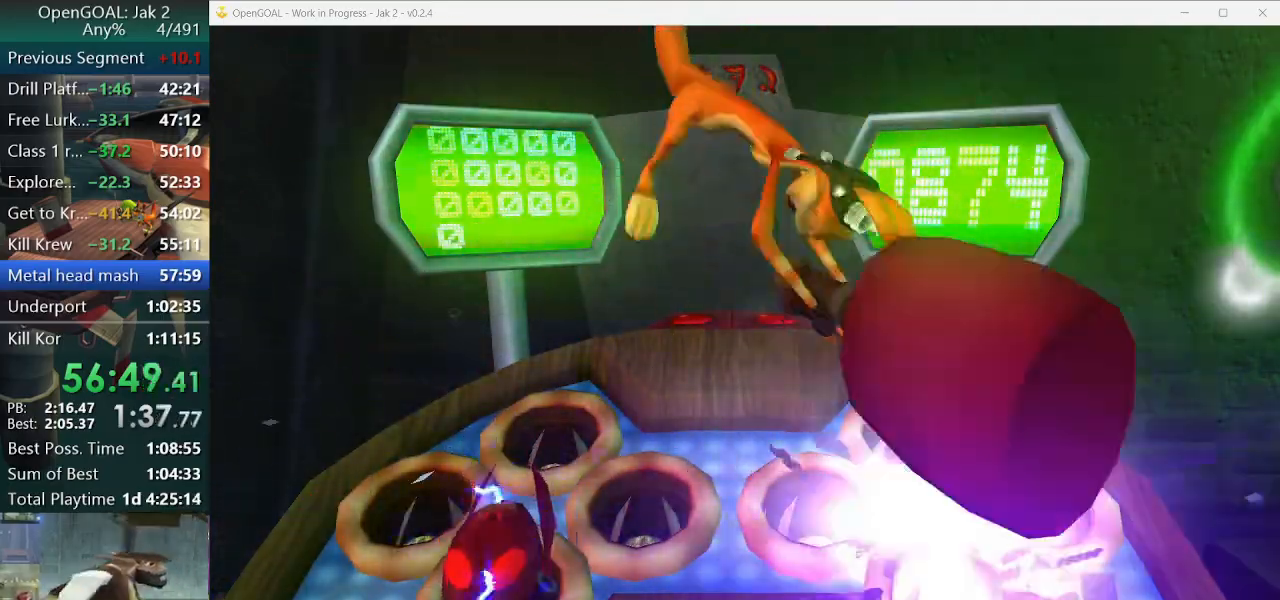
{"dt_ms": 500, "buttons": [], "left_stick": "center", "right_stick": "center", "events": []}
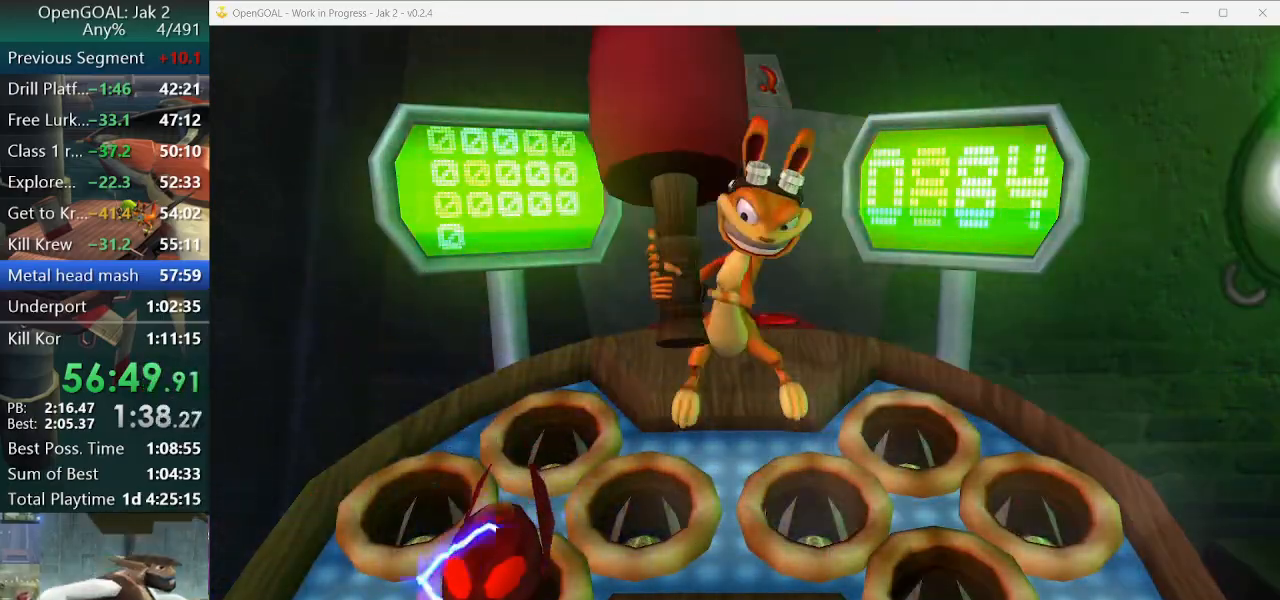
{"dt_ms": 500, "buttons": [], "left_stick": "center", "right_stick": "center", "events": []}
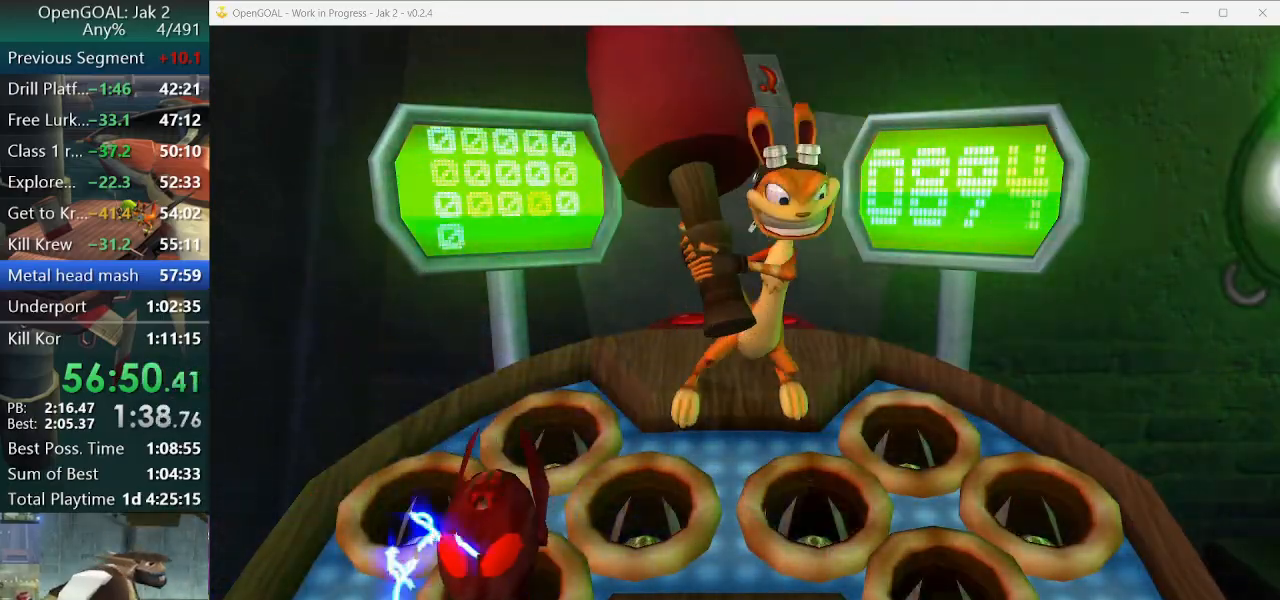
{"dt_ms": 500, "buttons": [], "left_stick": "center", "right_stick": "center", "events": []}
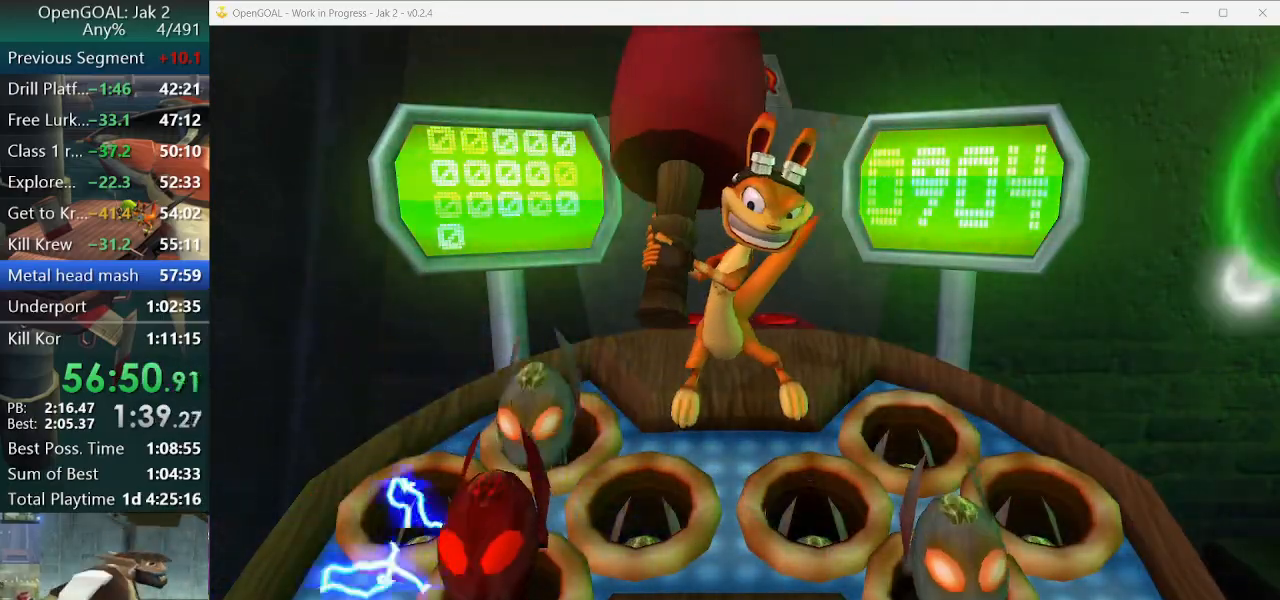
{"dt_ms": 500, "buttons": ["CROSS"], "left_stick": "center", "right_stick": "center", "events": [[67, "SQUARE", "down"], [133, "SQUARE", "up"], [333, "CROSS", "down"]]}
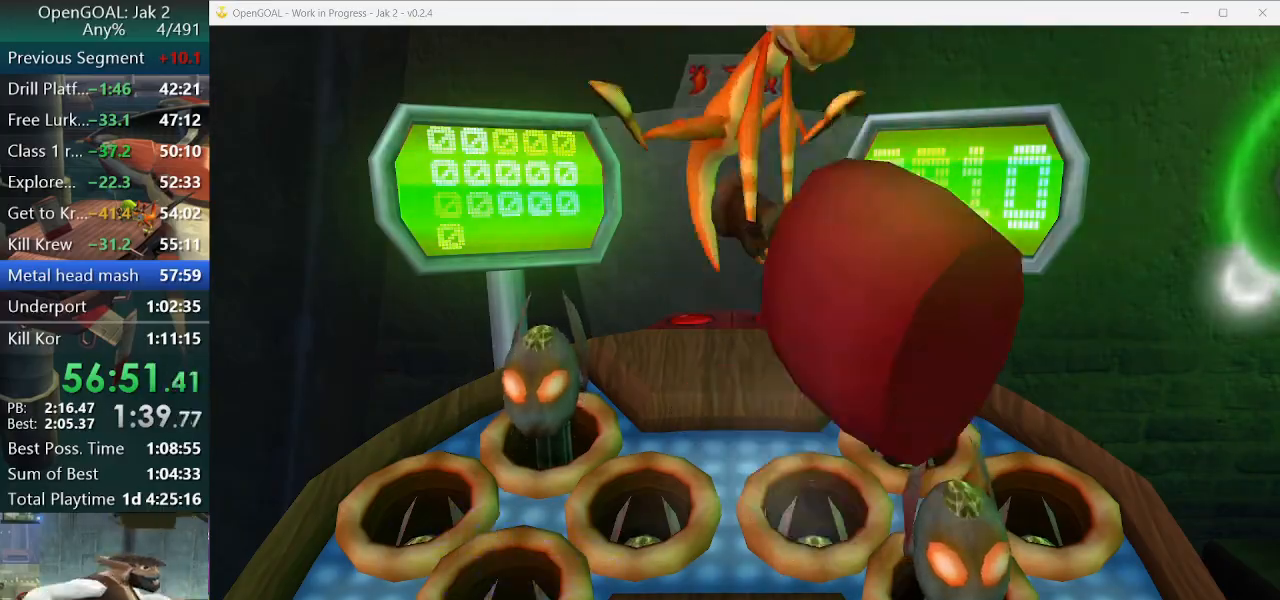
{"dt_ms": 500, "buttons": [], "left_stick": "center", "right_stick": "center", "events": [[33, "CROSS", "up"], [267, "DPAD_UP", "down"], [400, "DPAD_UP", "up"]]}
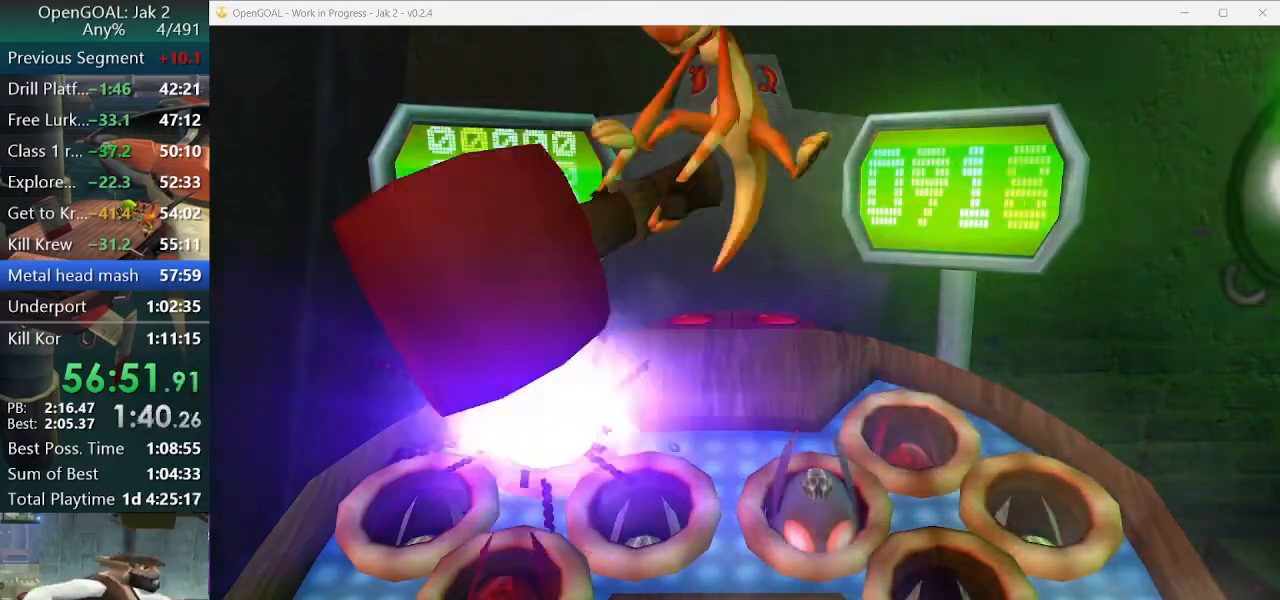
{"dt_ms": 500, "buttons": ["SQUARE"], "left_stick": "center", "right_stick": "center", "events": [[467, "SQUARE", "down"]]}
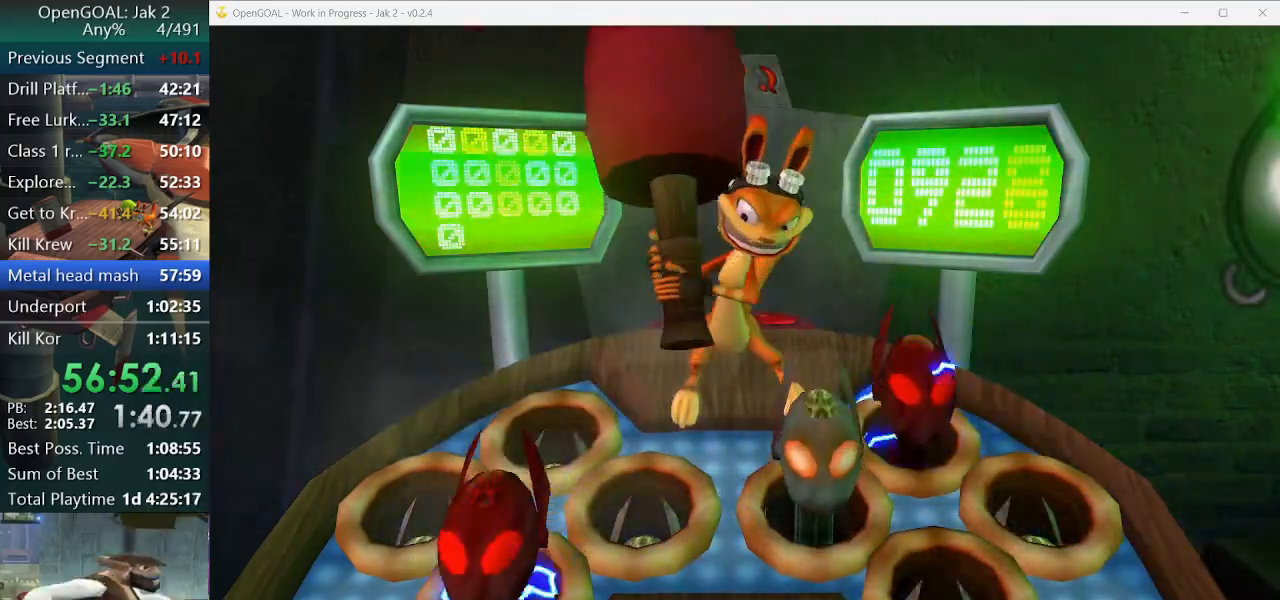
{"dt_ms": 500, "buttons": [], "left_stick": "center", "right_stick": "center", "events": [[67, "SQUARE", "up"]]}
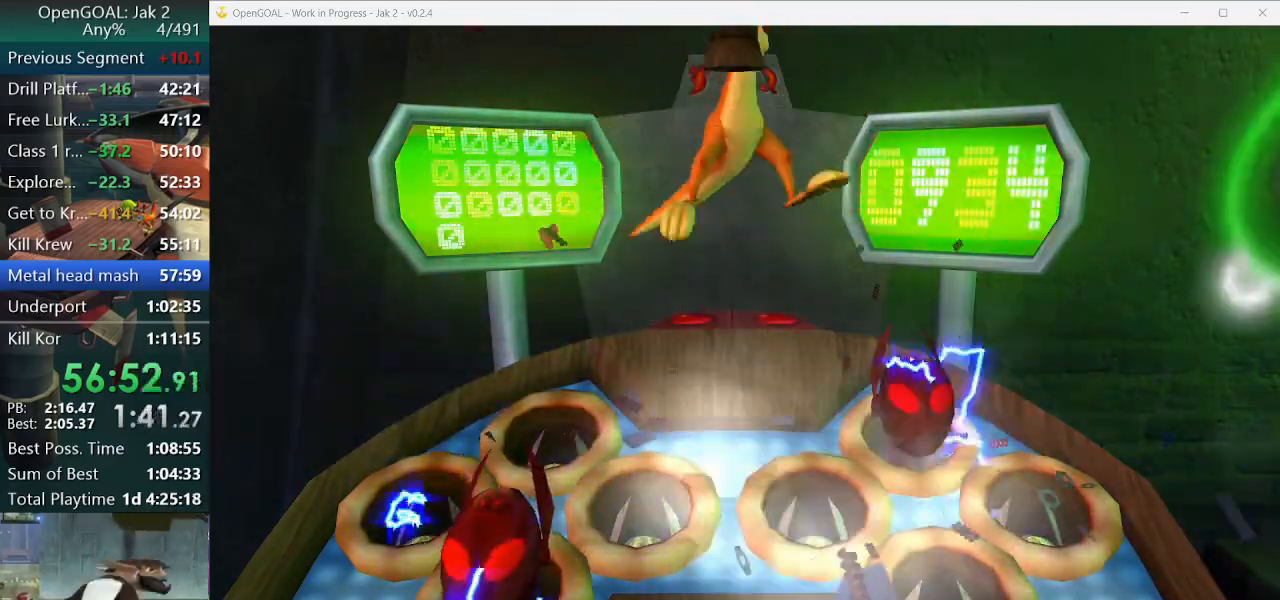
{"dt_ms": 500, "buttons": [], "left_stick": "center", "right_stick": "center", "events": []}